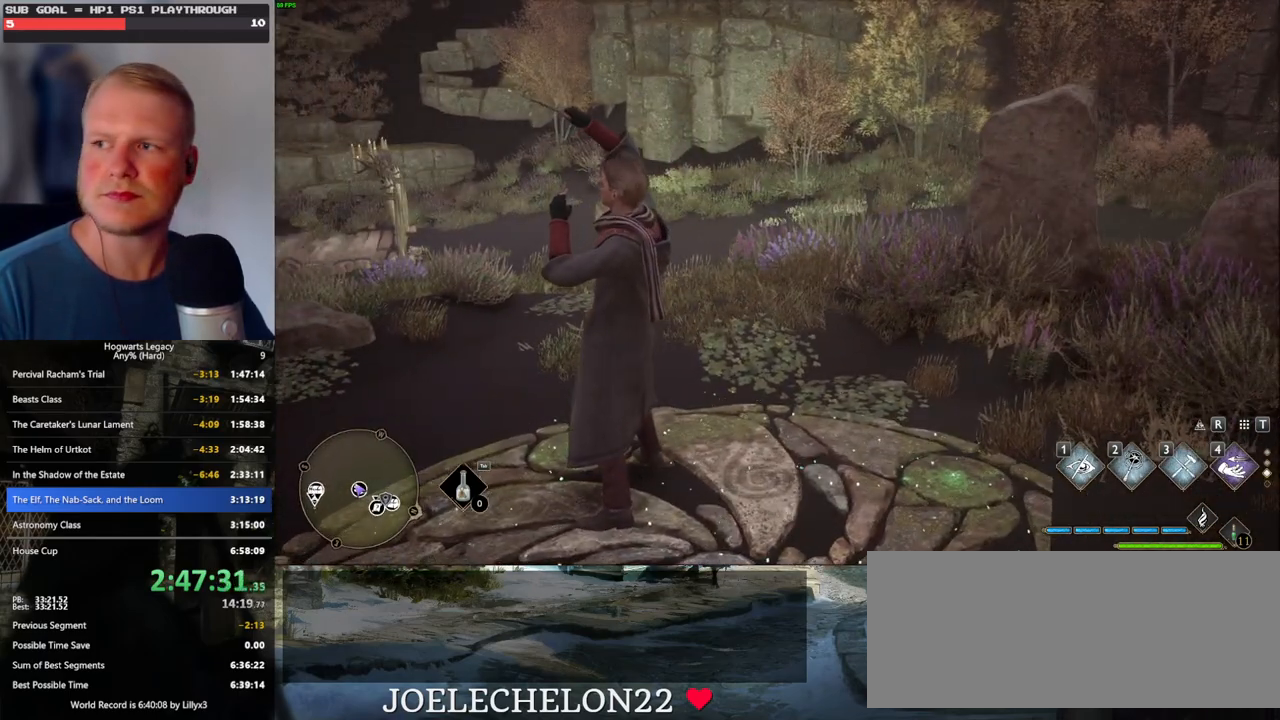
Gameplay with keyboard and mouse; each line is a JSON object with the keys and mouse buttons held at the frame after it. "events" lists presses ("down") and releases ("up") of ".", "/", "0", "1", "2", "3", "4", "5", "6", "7", "8", "9", "a", "alt_l", "alt_r", "b", "backslash", "backspace", "c", "caps_lock", "comma", "ctrl_l", "ctrl_r", "d", "e", "equals", "escape", "f", "f1", "f10", "f11", "f12", "f2", "f3", "f4", "f5", "f6", "f7", "f8", "f9", "g", "h", "i", "j", "k", "l", "lbracket", "m", "minus", "n", "o", "p", "q", "quote", "r", "rbracket", "return", "s", "semicolon", "shift_l", "shift_r", "space", "super", "t", "tab", "tilde", "u", "v", "w", "x", "y", "z", "mouse_left", "mouse_wheel", "mouse_right", "mouse_mb4" and "mouse_mb5" between this image and that frame as [ms after this image, input, new state], when the widget could be followed in between. "mouse_left", "mouse_wheel", "mouse_right", "mouse_mb4", "mouse_mb5" = the "left", "wheel", "right", "mb4", "mb5" buttons of the "mouse" list. No other keys are recorded. "wheel" means that the mouse wheel is clicked or scrolled. Mouse movement is not recorded.
{"keys": [], "mouse": [], "events": []}
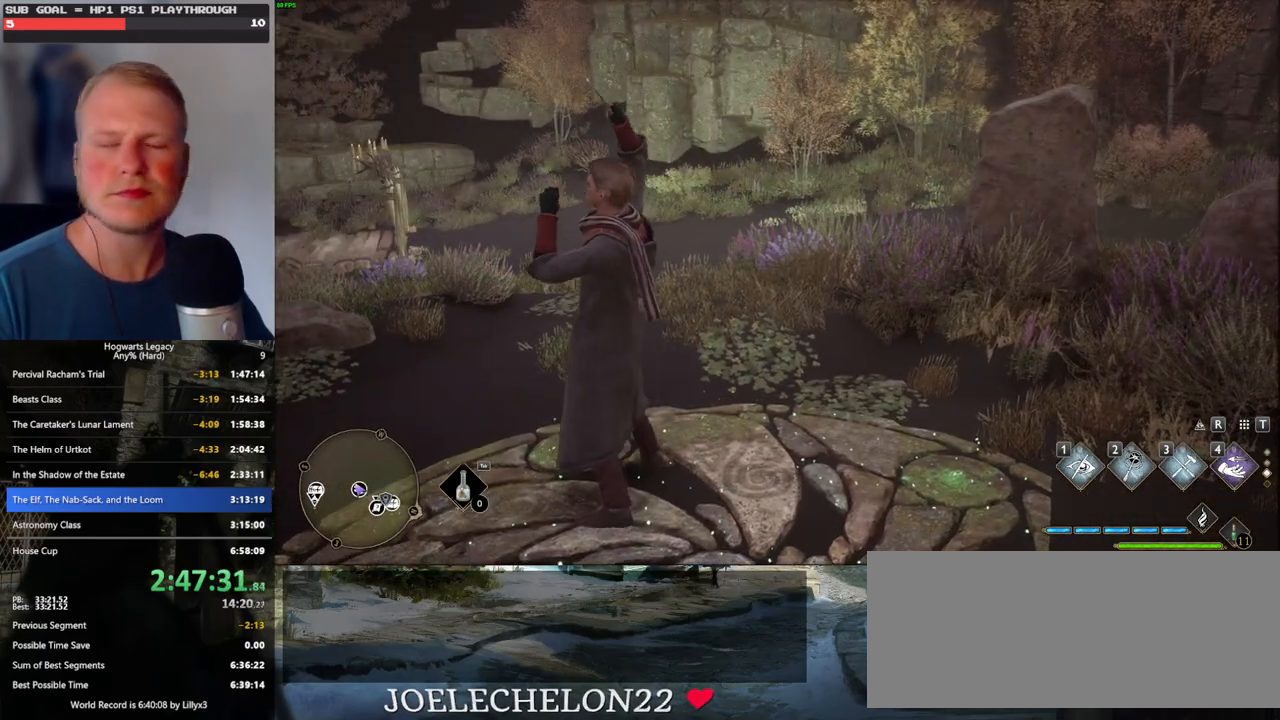
{"keys": [], "mouse": [], "events": []}
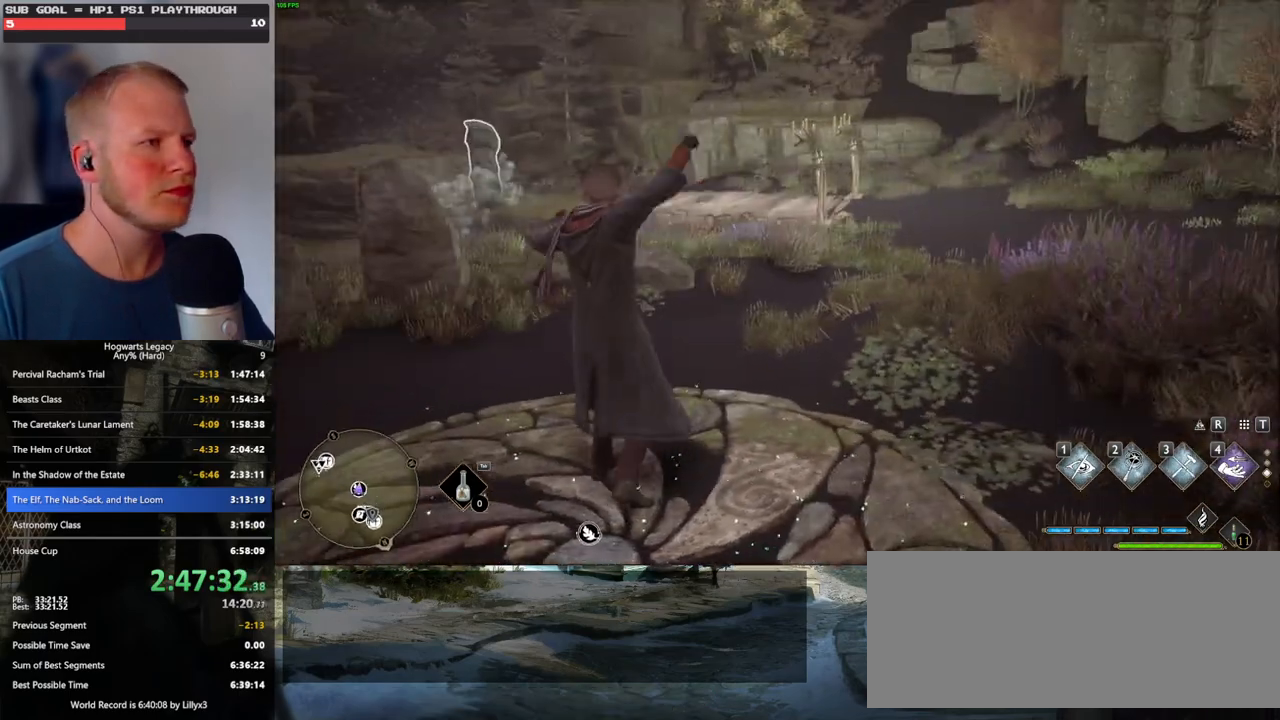
{"keys": ["w"], "mouse": [], "events": [[166, "w", "down"]]}
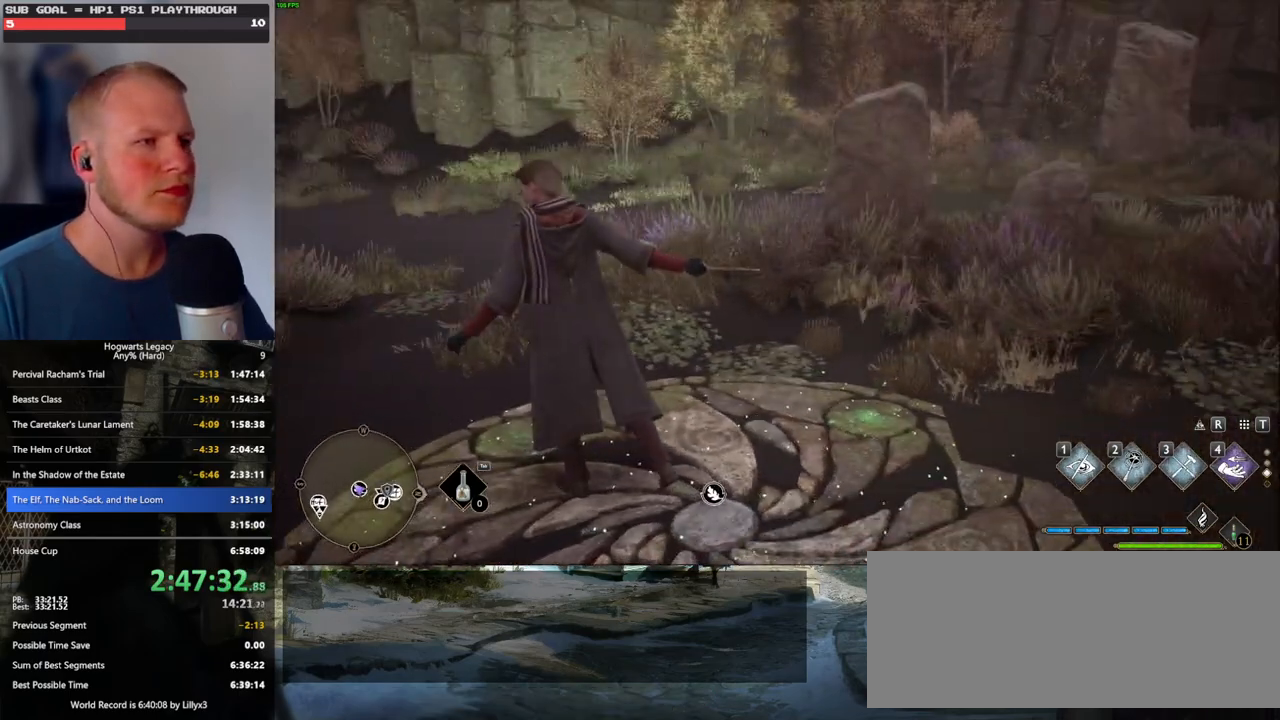
{"keys": ["space", "w"], "mouse": [], "events": [[16, "space", "down"]]}
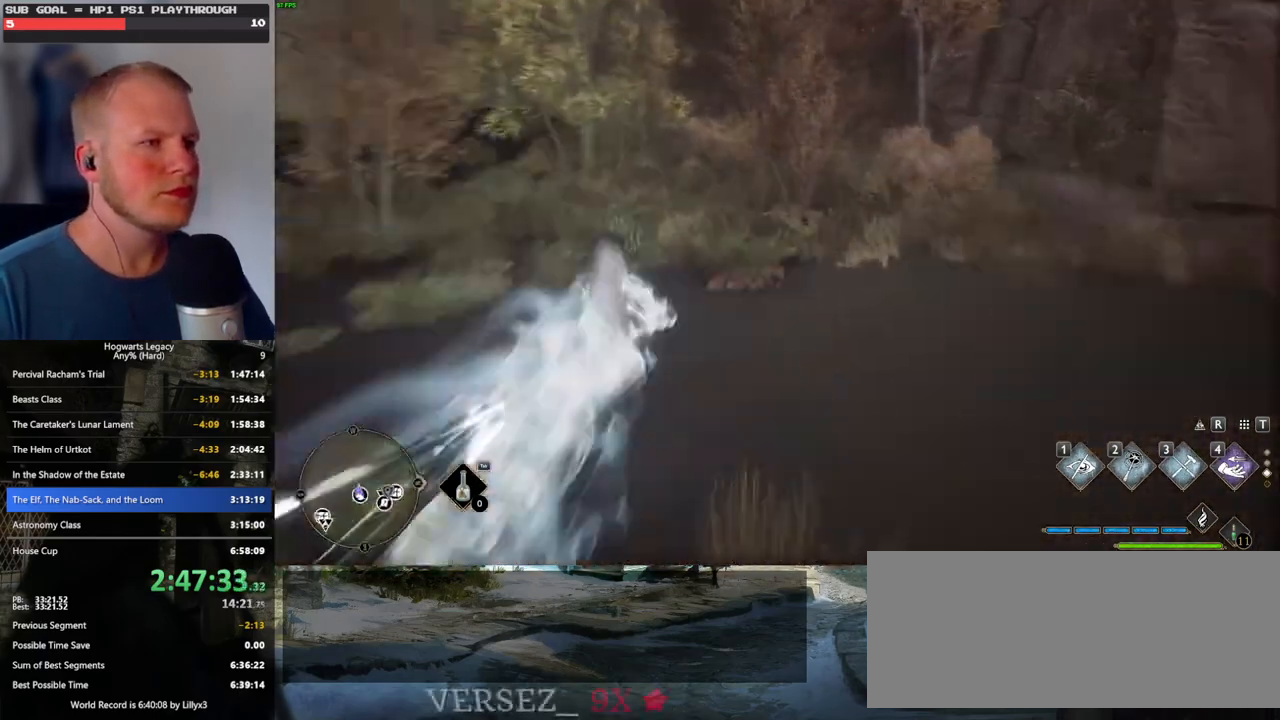
{"keys": ["w"], "mouse": [], "events": [[16, "shift_l", "down"], [66, "space", "up"], [166, "shift_l", "up"]]}
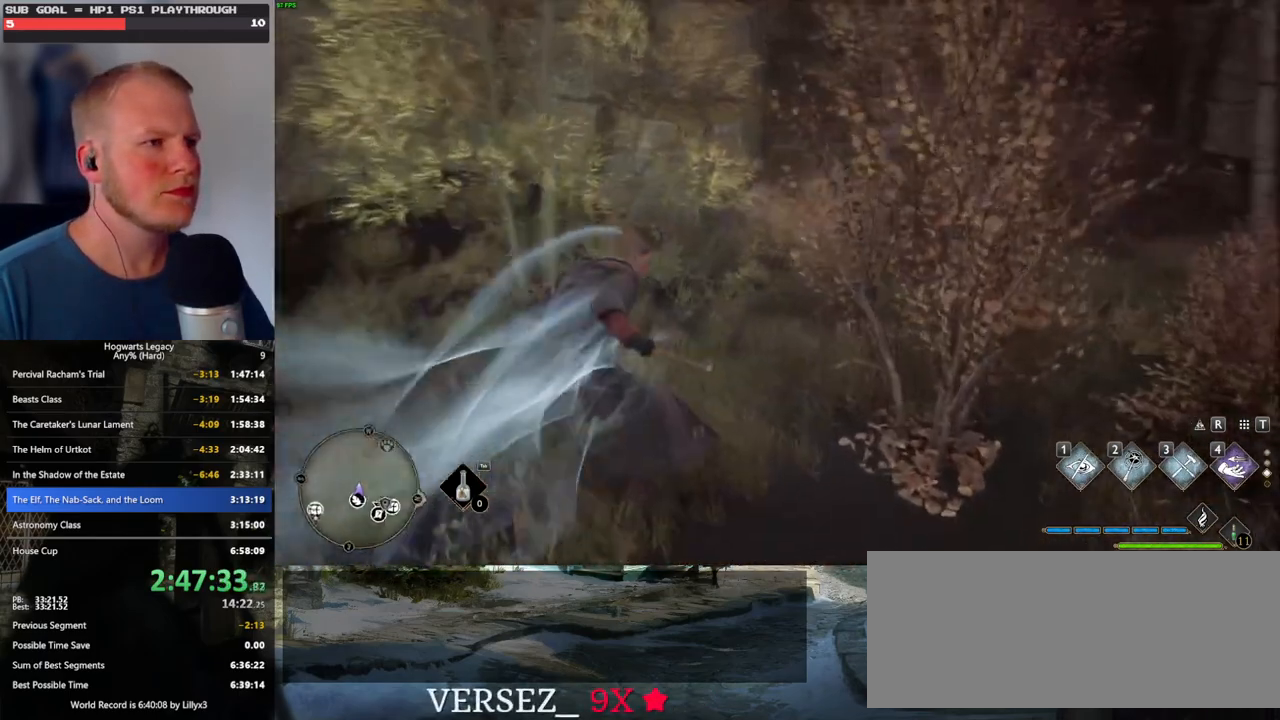
{"keys": ["d", "w"], "mouse": [], "events": [[333, "d", "down"]]}
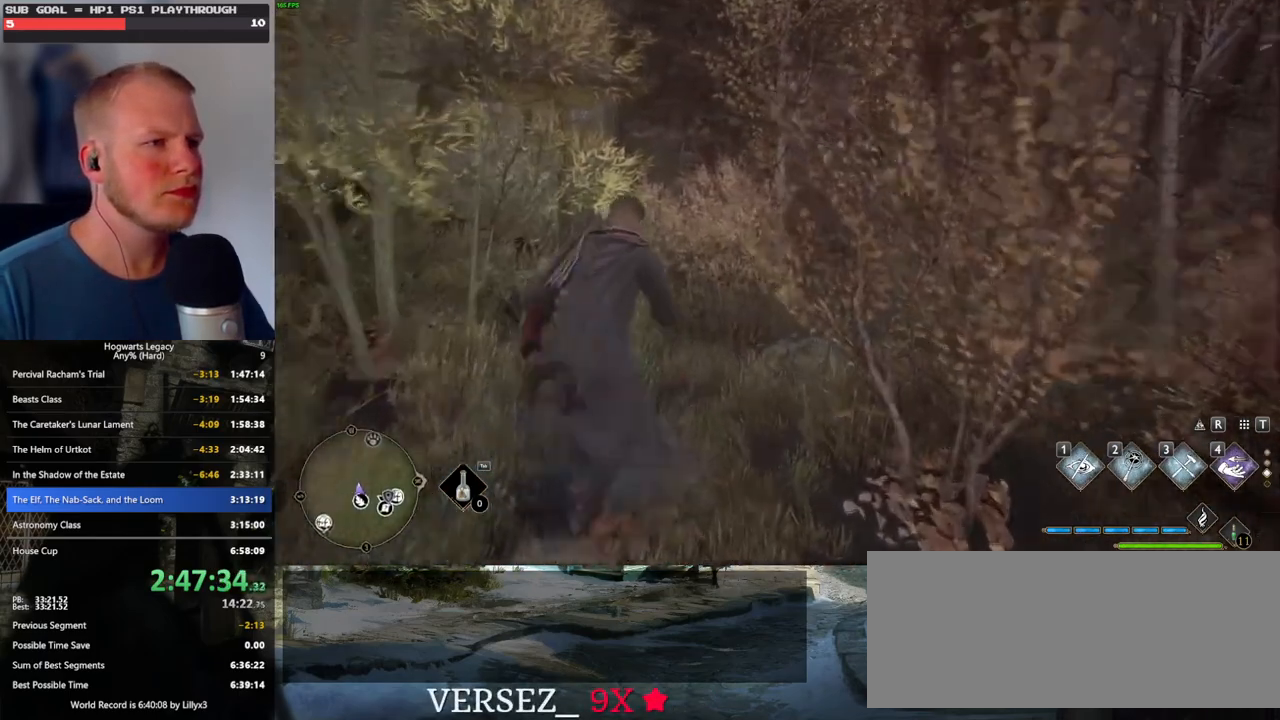
{"keys": ["w"], "mouse": [], "events": [[350, "d", "up"]]}
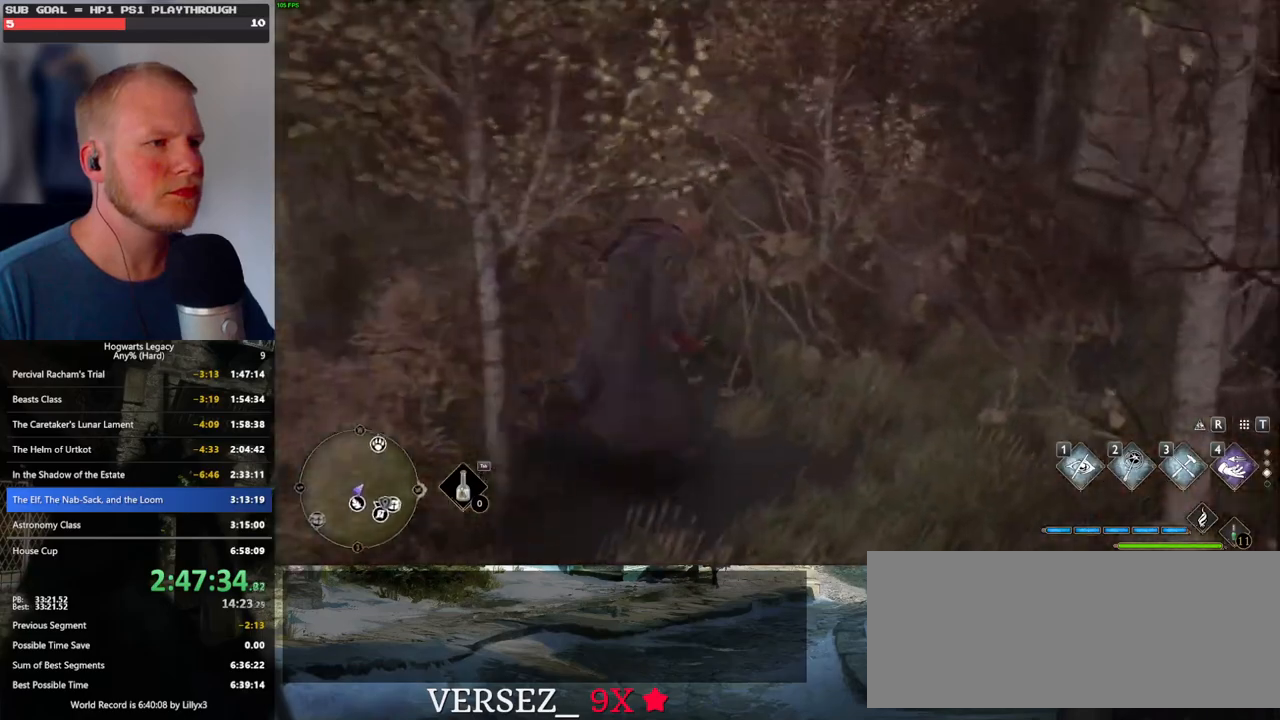
{"keys": [], "mouse": [], "events": [[133, "3", "down"], [233, "3", "up"], [416, "w", "up"]]}
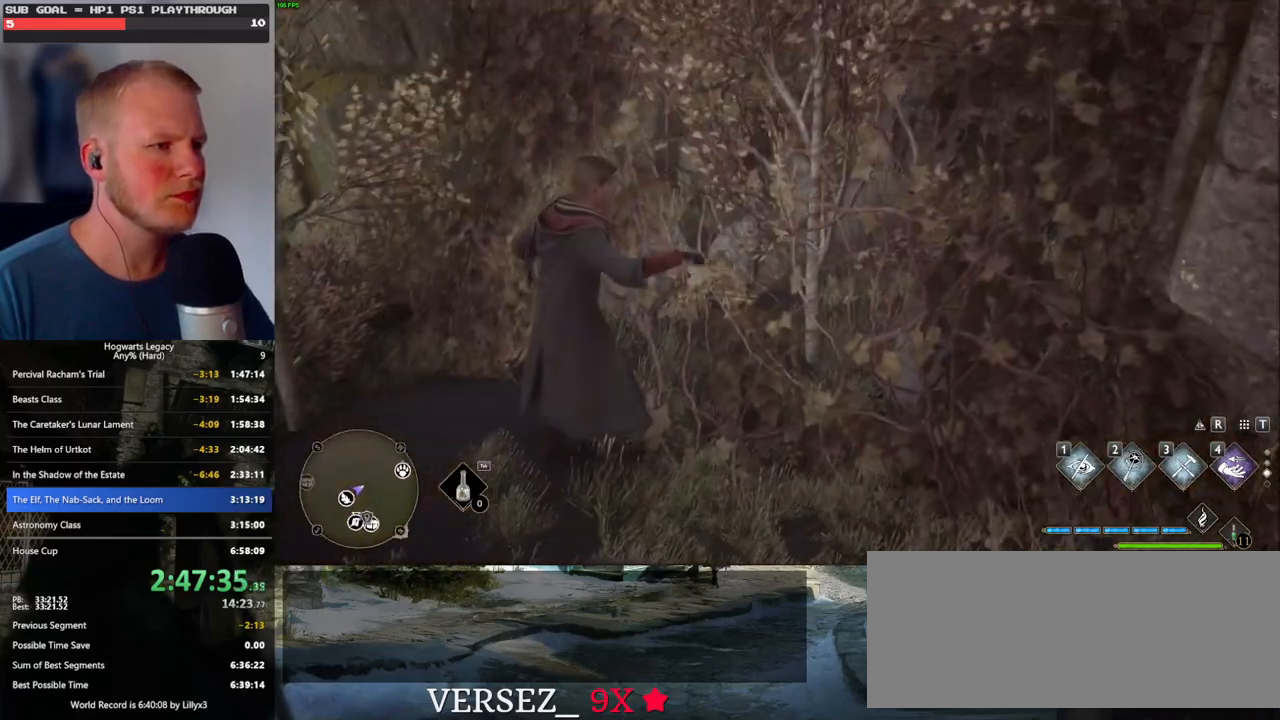
{"keys": [], "mouse": [], "events": []}
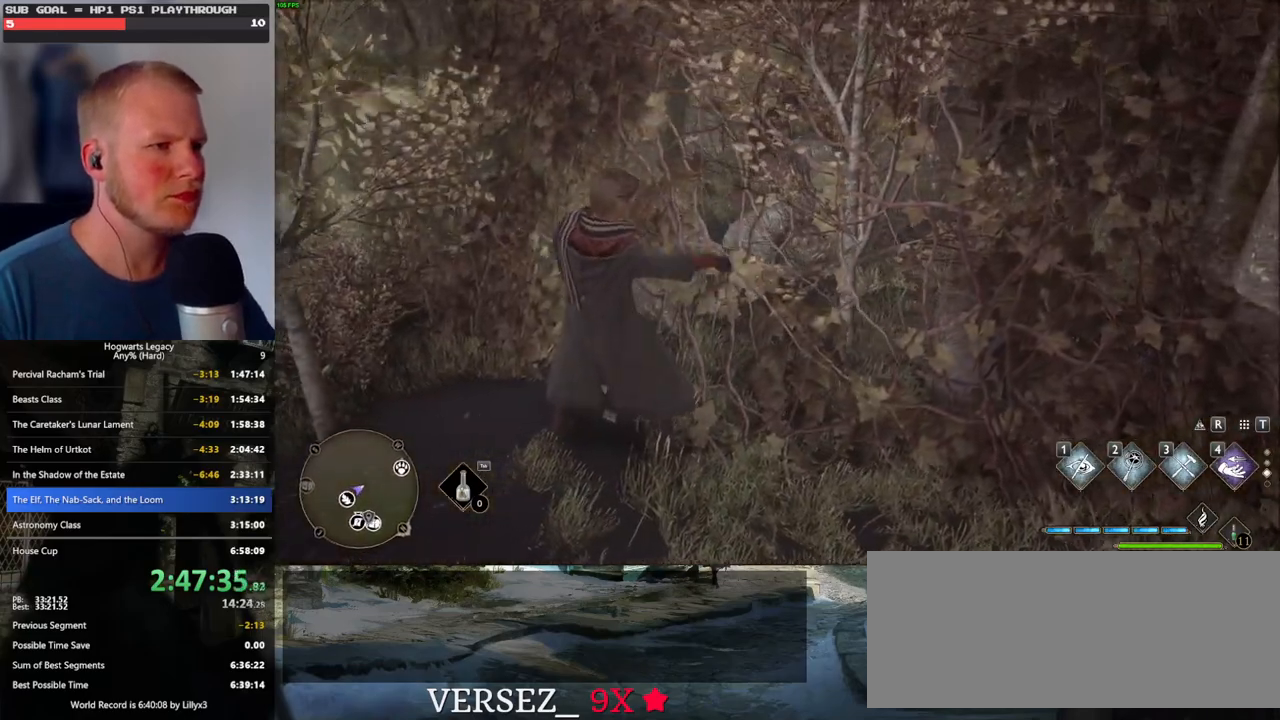
{"keys": [], "mouse": [], "events": []}
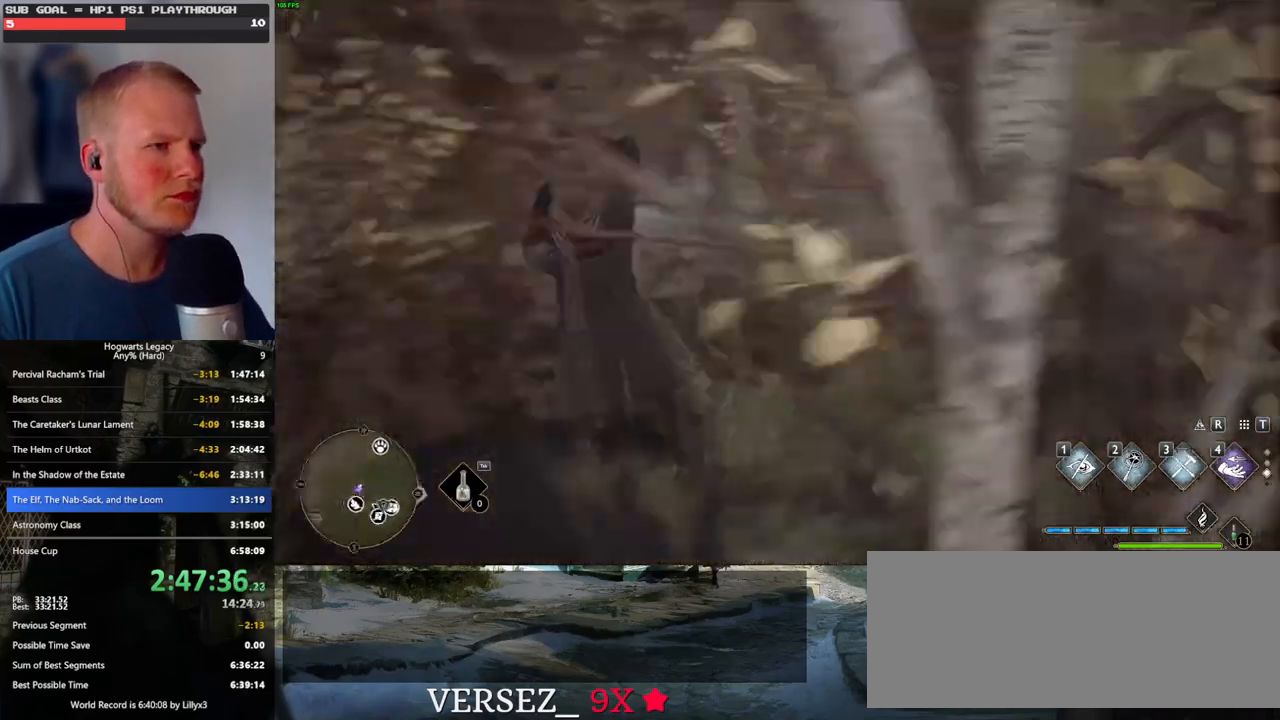
{"keys": [], "mouse": [], "events": []}
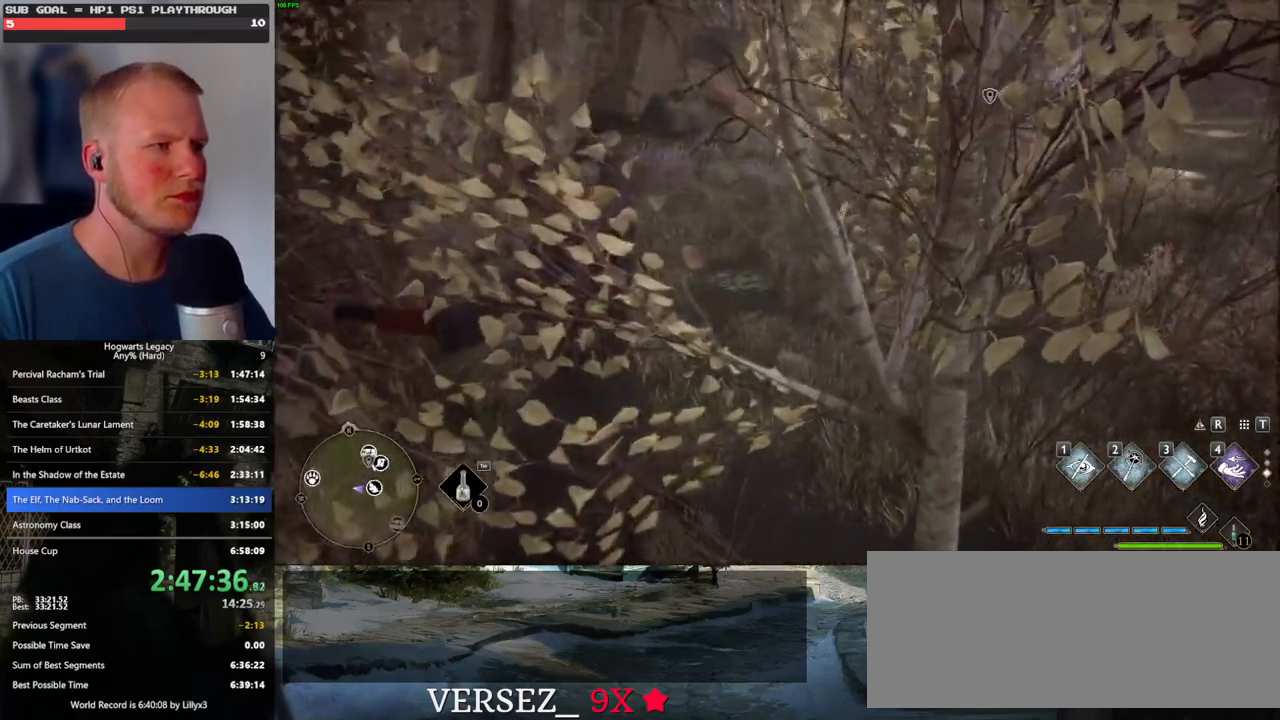
{"keys": ["space", "w"], "mouse": [], "events": [[216, "w", "down"], [483, "space", "down"]]}
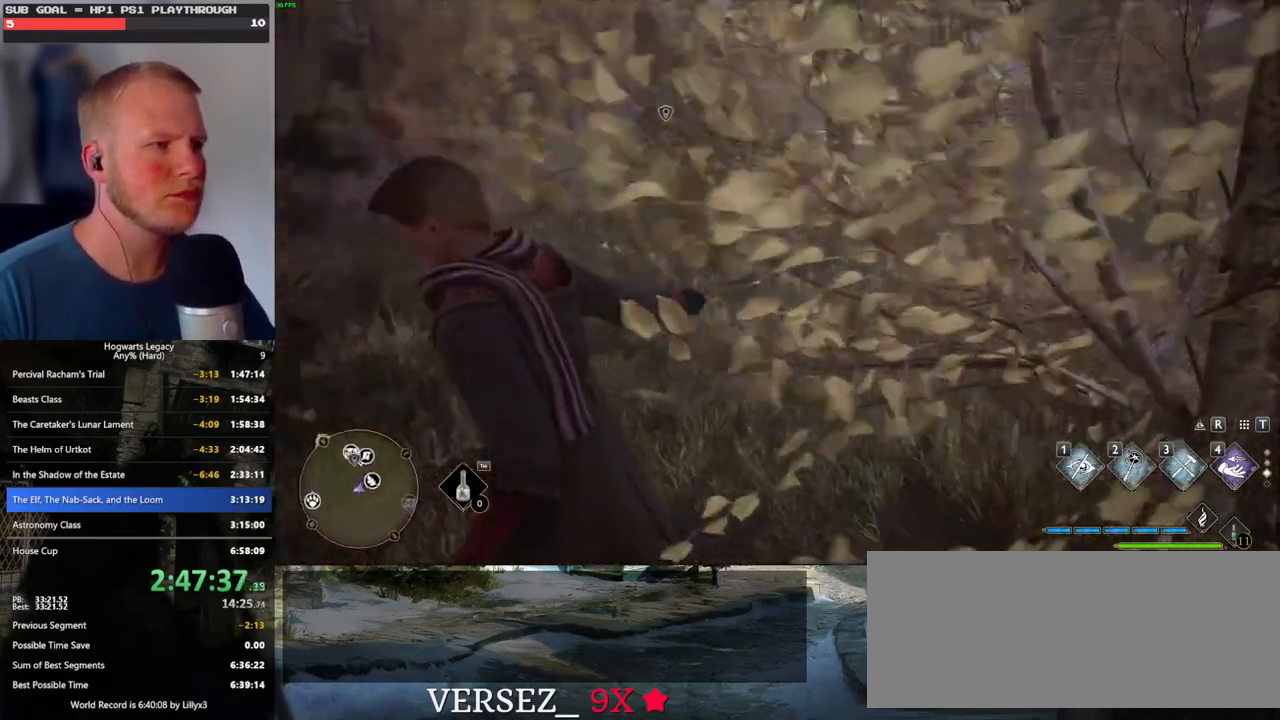
{"keys": ["w"], "mouse": [], "events": [[466, "space", "up"]]}
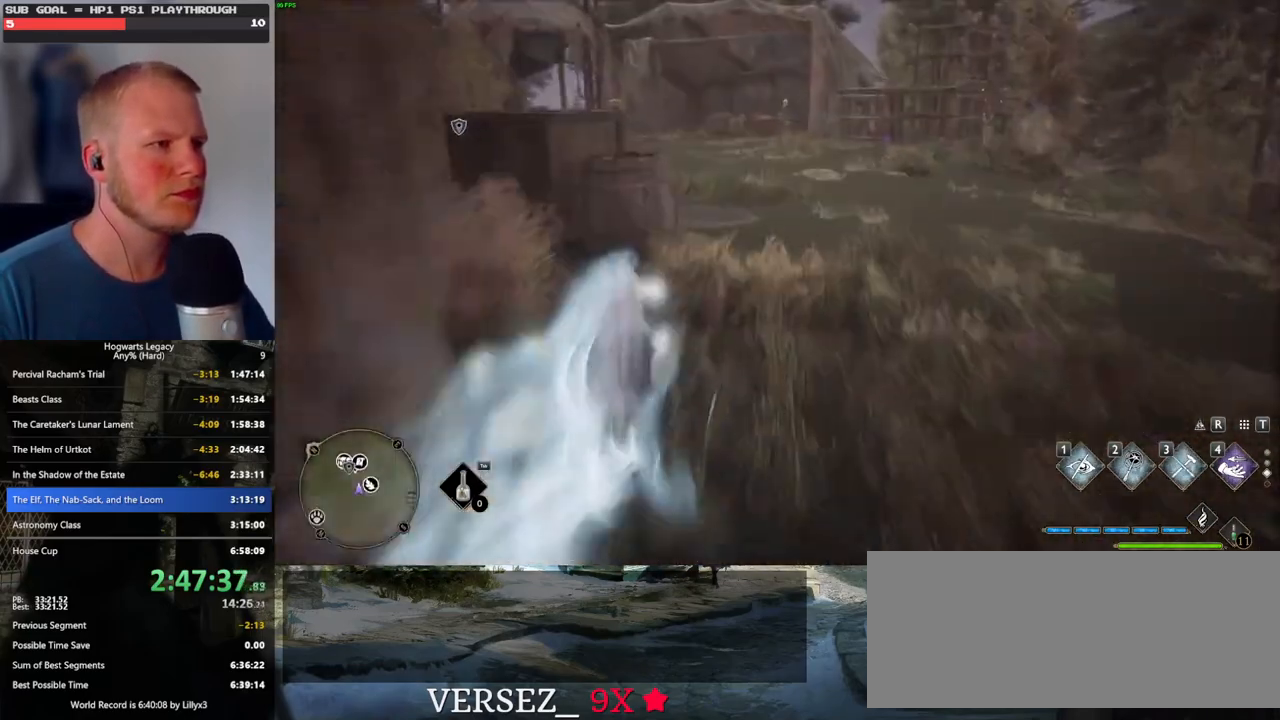
{"keys": ["w"], "mouse": [], "events": [[116, "r", "down"], [216, "r", "up"]]}
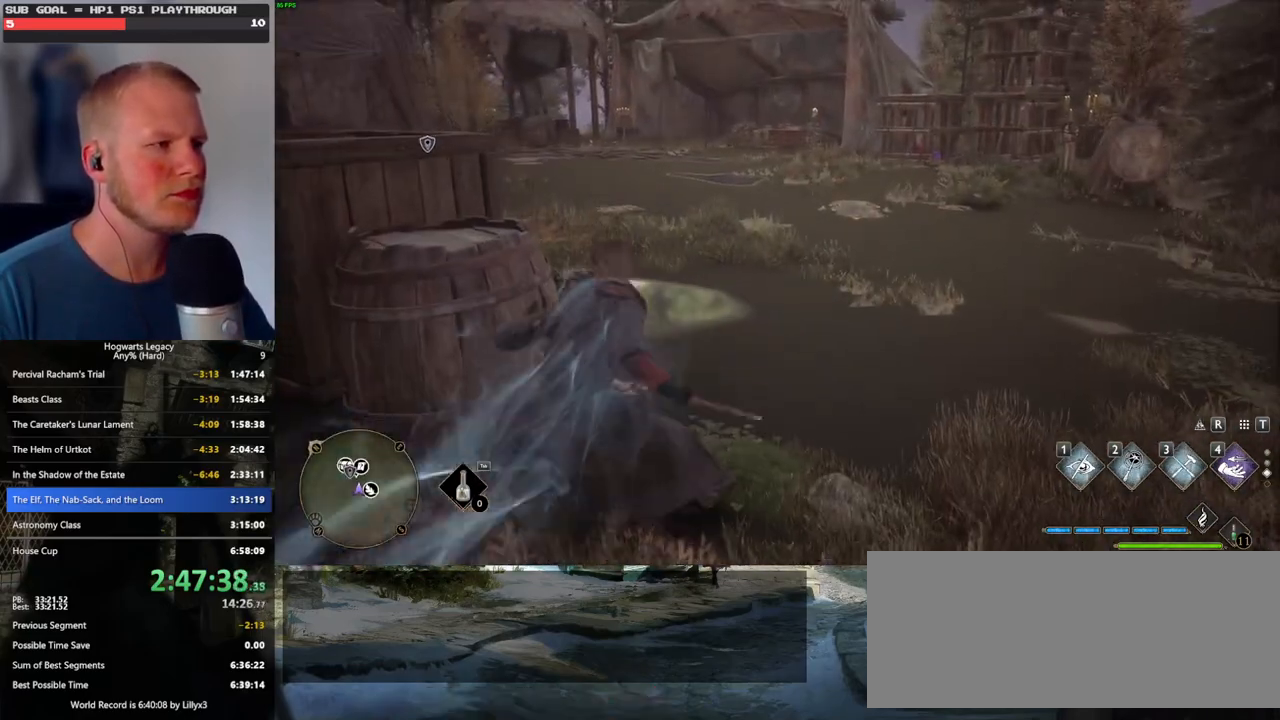
{"keys": ["d", "w"], "mouse": [], "events": [[50, "d", "down"]]}
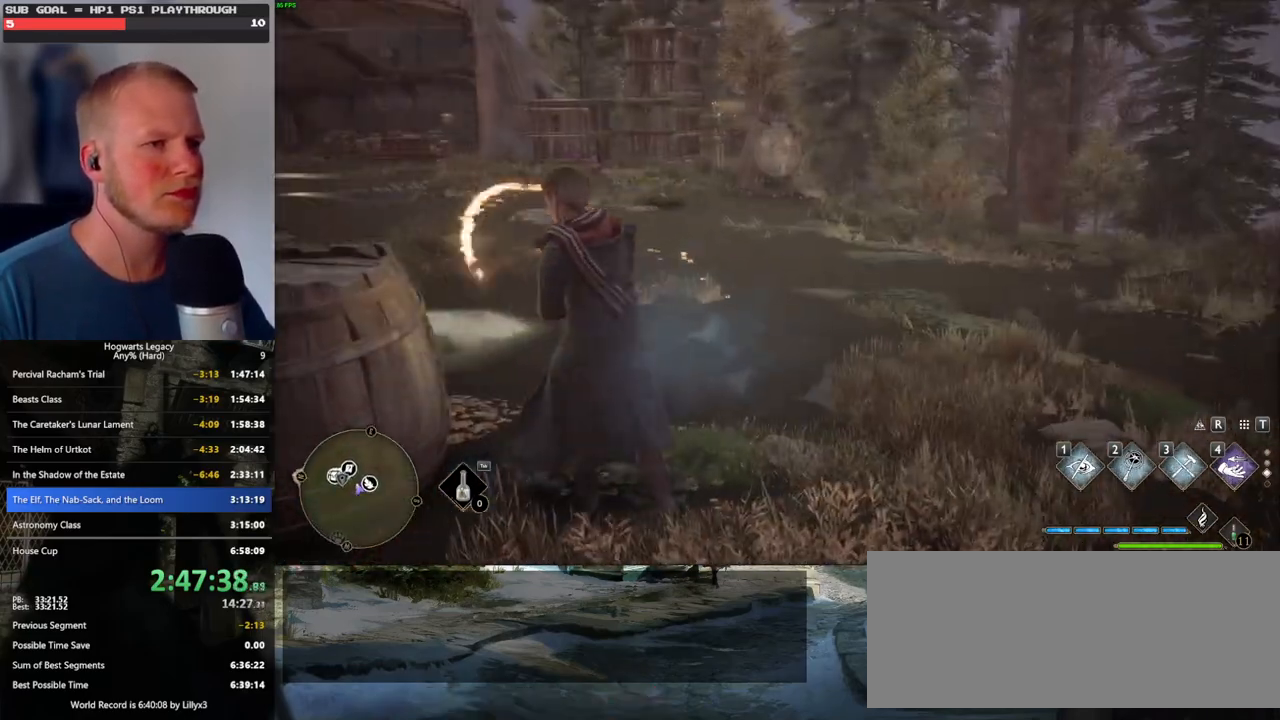
{"keys": ["d"], "mouse": [], "events": [[16, "d", "up"], [433, "d", "down"], [500, "w", "up"]]}
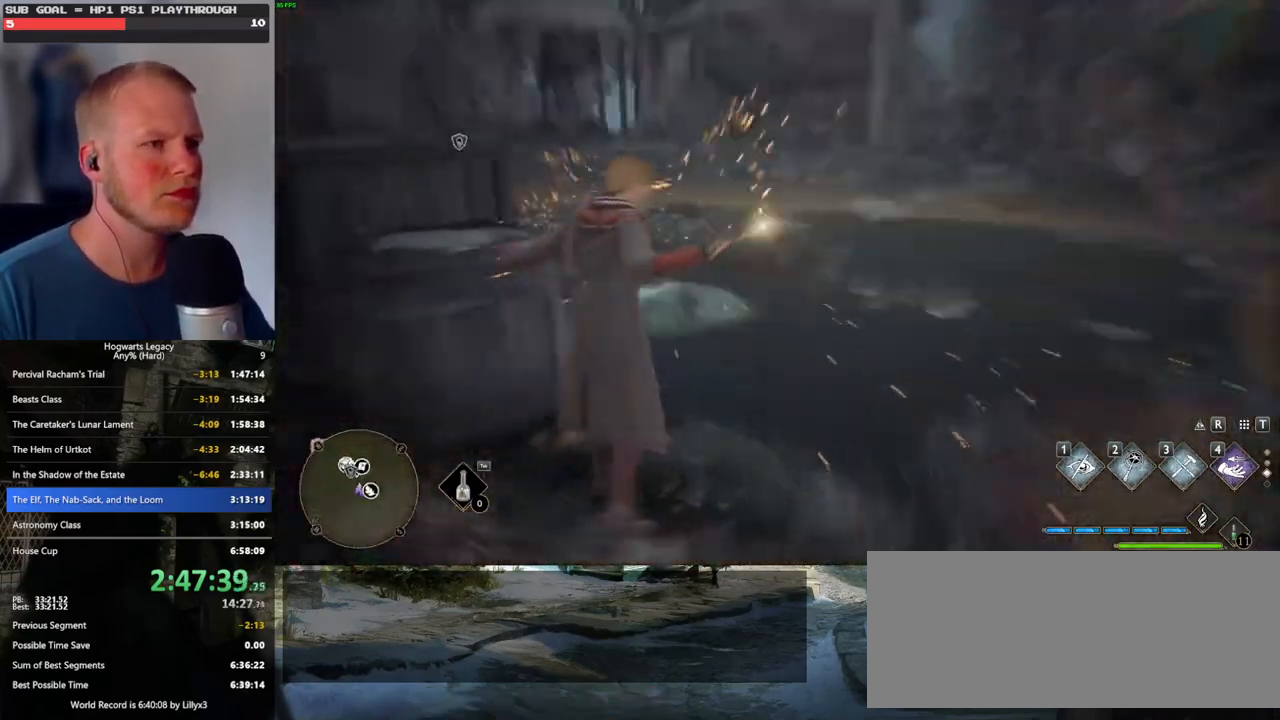
{"keys": ["d", "w"], "mouse": [], "events": [[483, "w", "down"]]}
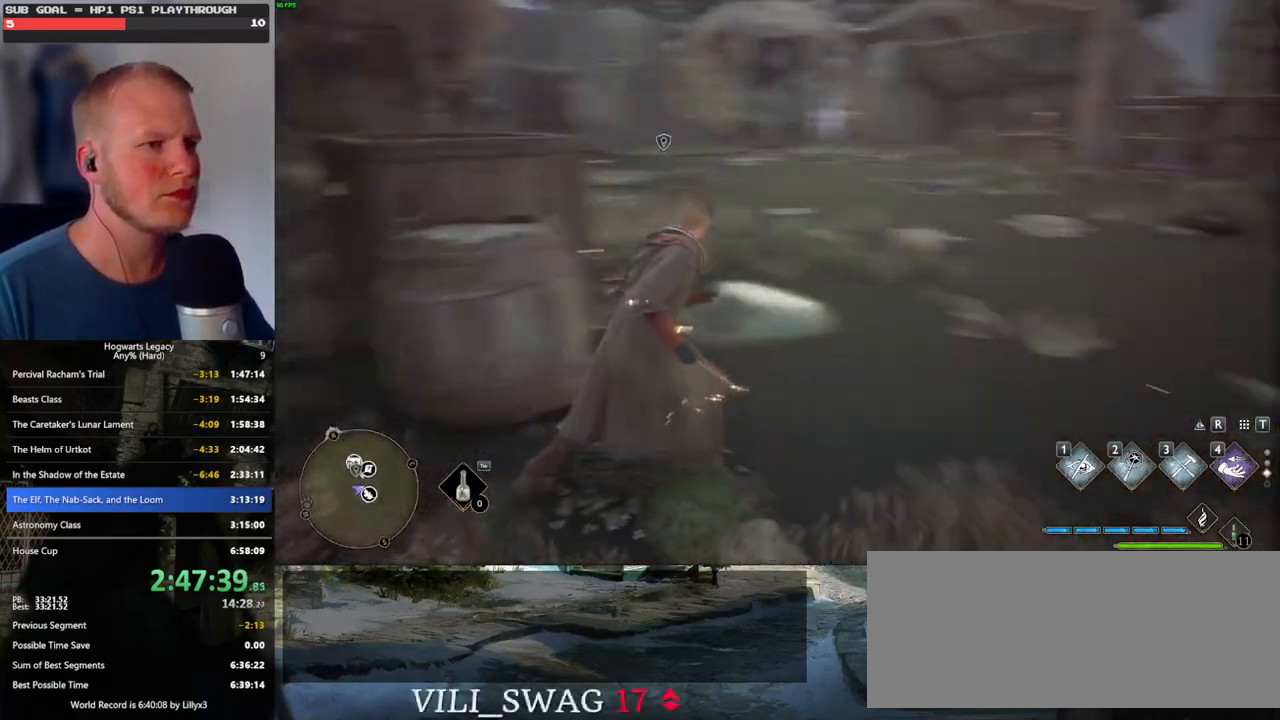
{"keys": ["w"], "mouse": [], "events": [[433, "d", "up"]]}
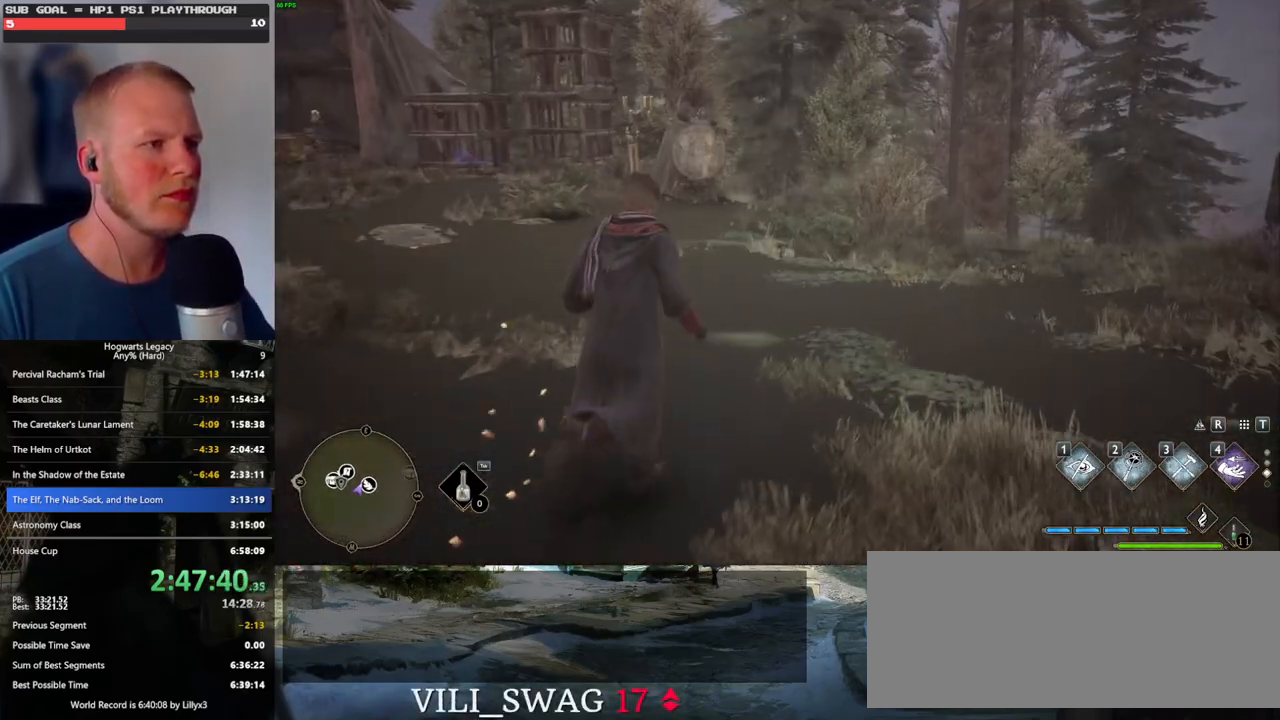
{"keys": ["space", "w"], "mouse": [], "events": [[200, "space", "down"]]}
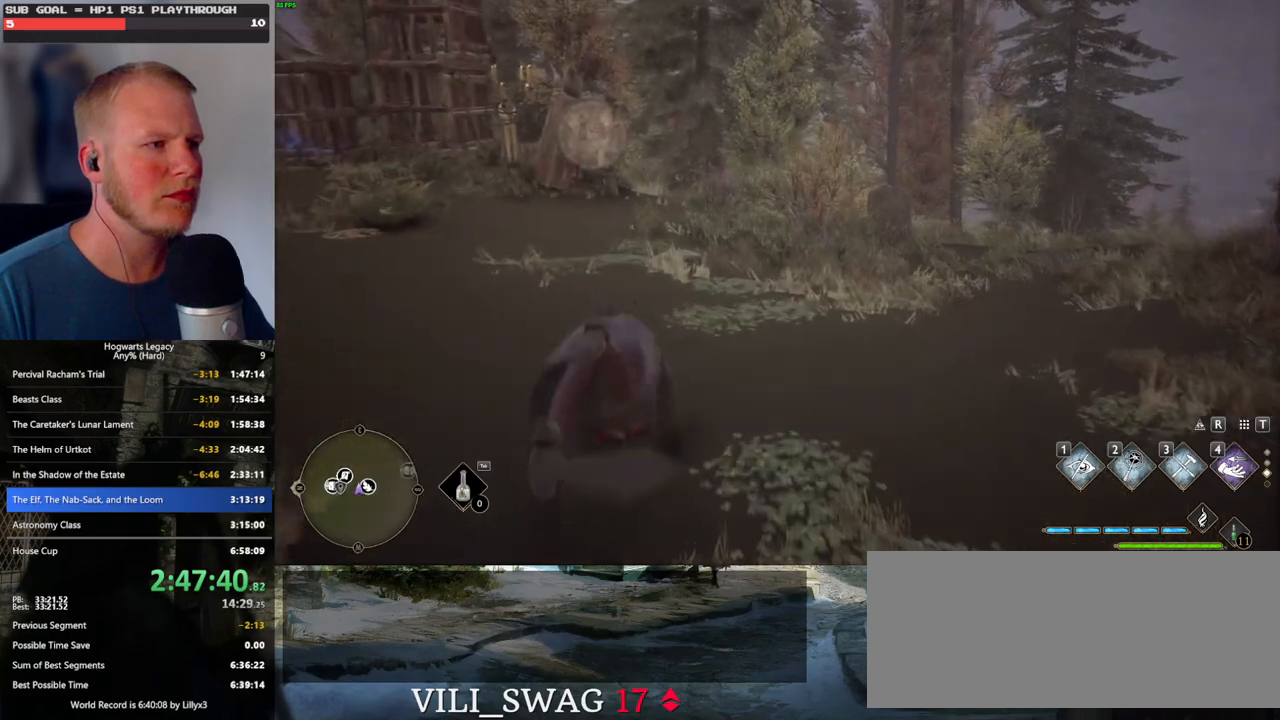
{"keys": ["w"], "mouse": [], "events": [[266, "space", "up"]]}
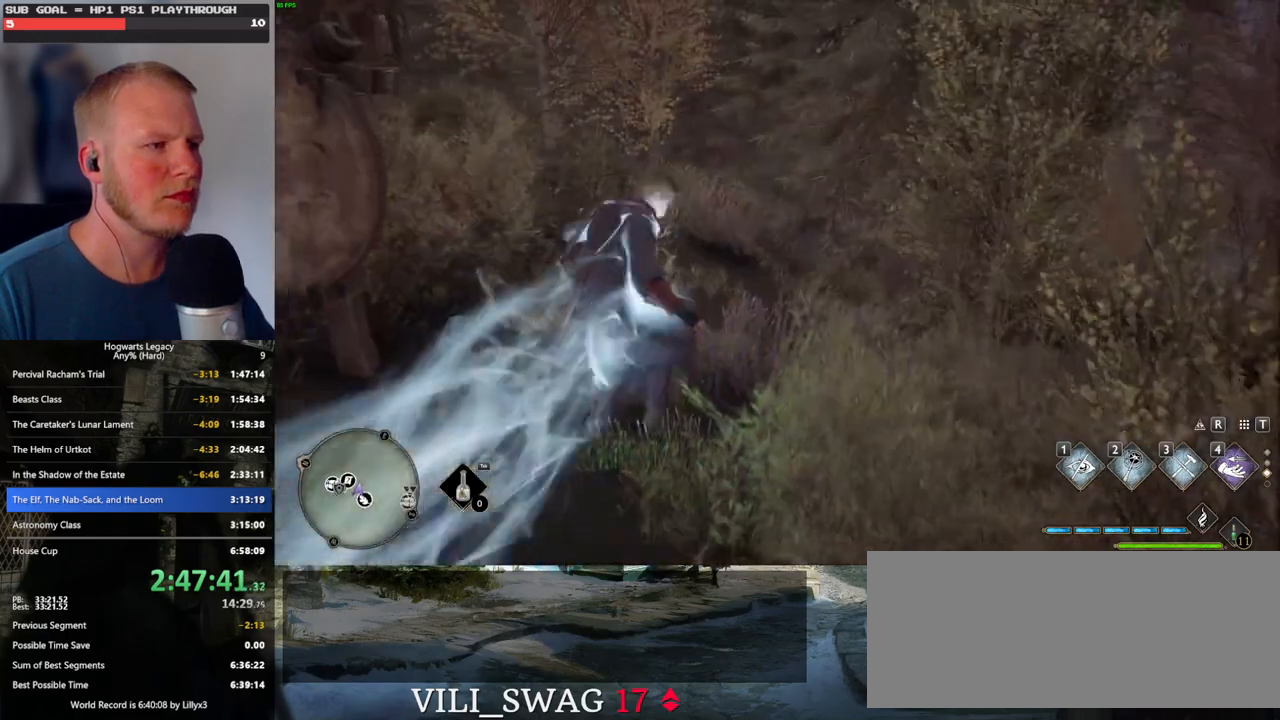
{"keys": ["space", "w"], "mouse": [], "events": [[133, "space", "down"]]}
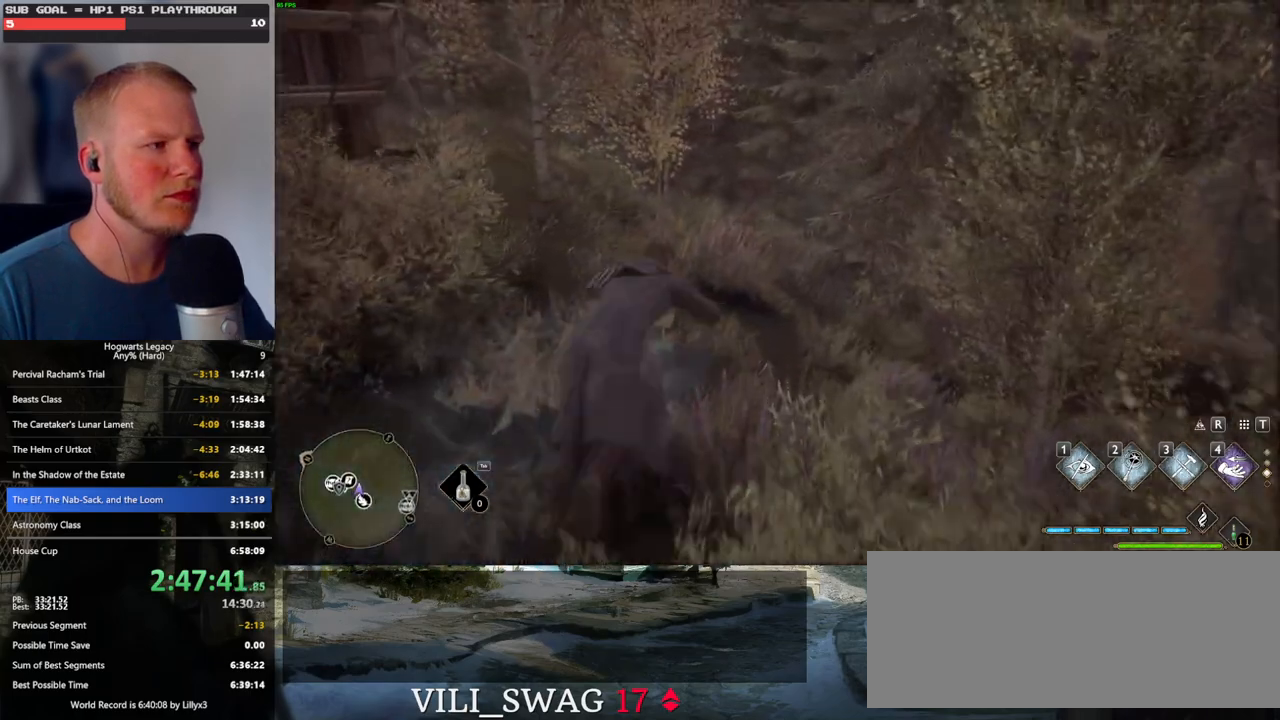
{"keys": ["w"], "mouse": [], "events": [[366, "space", "up"]]}
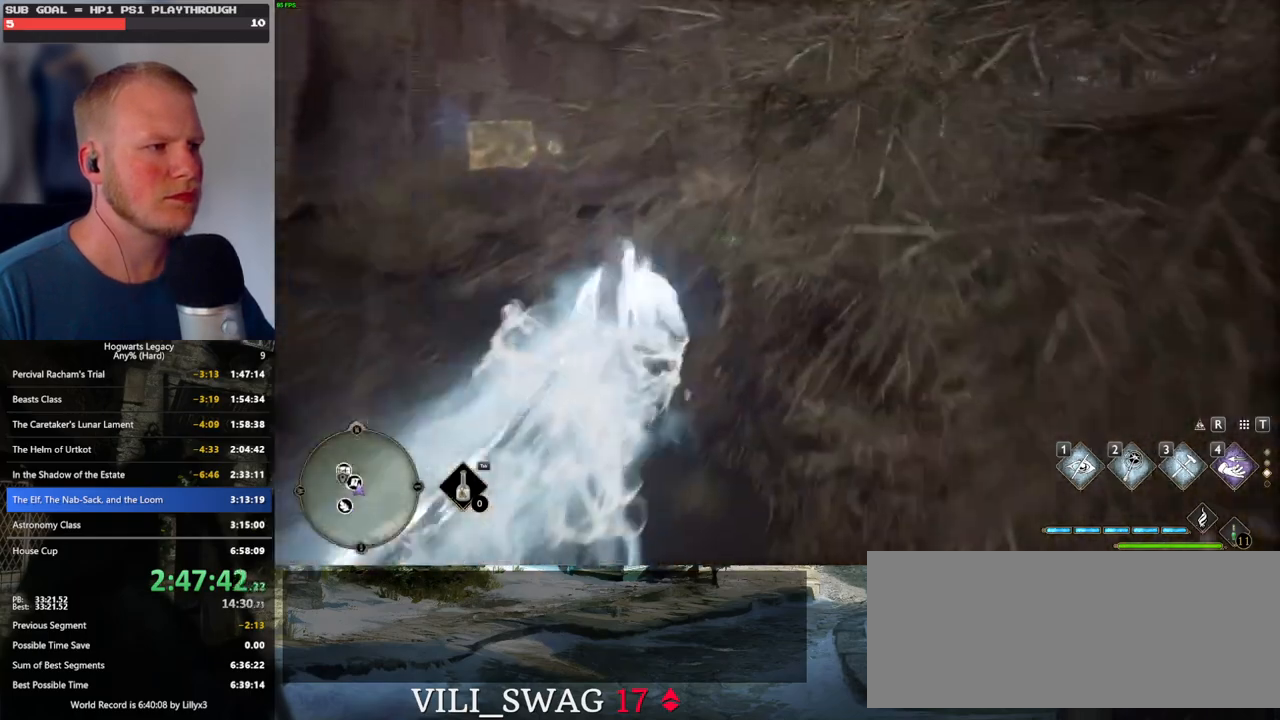
{"keys": ["space", "w"], "mouse": [], "events": [[300, "space", "down"]]}
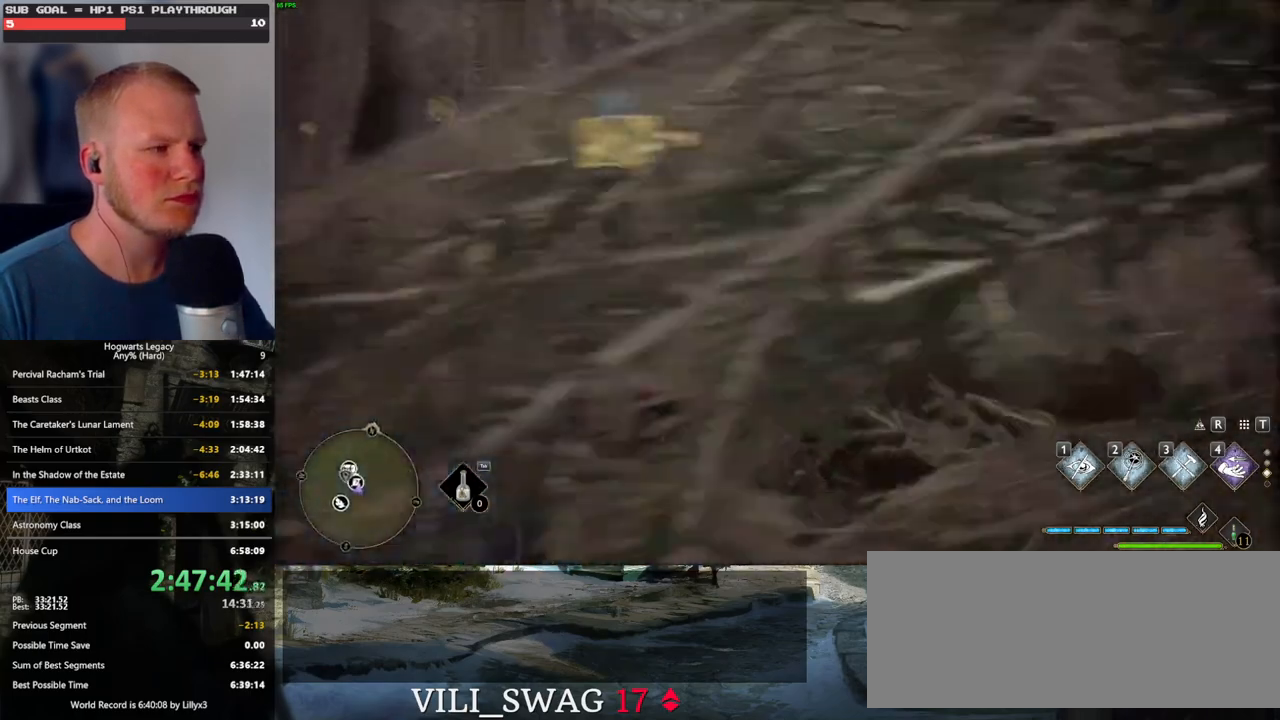
{"keys": ["space", "w"], "mouse": [], "events": []}
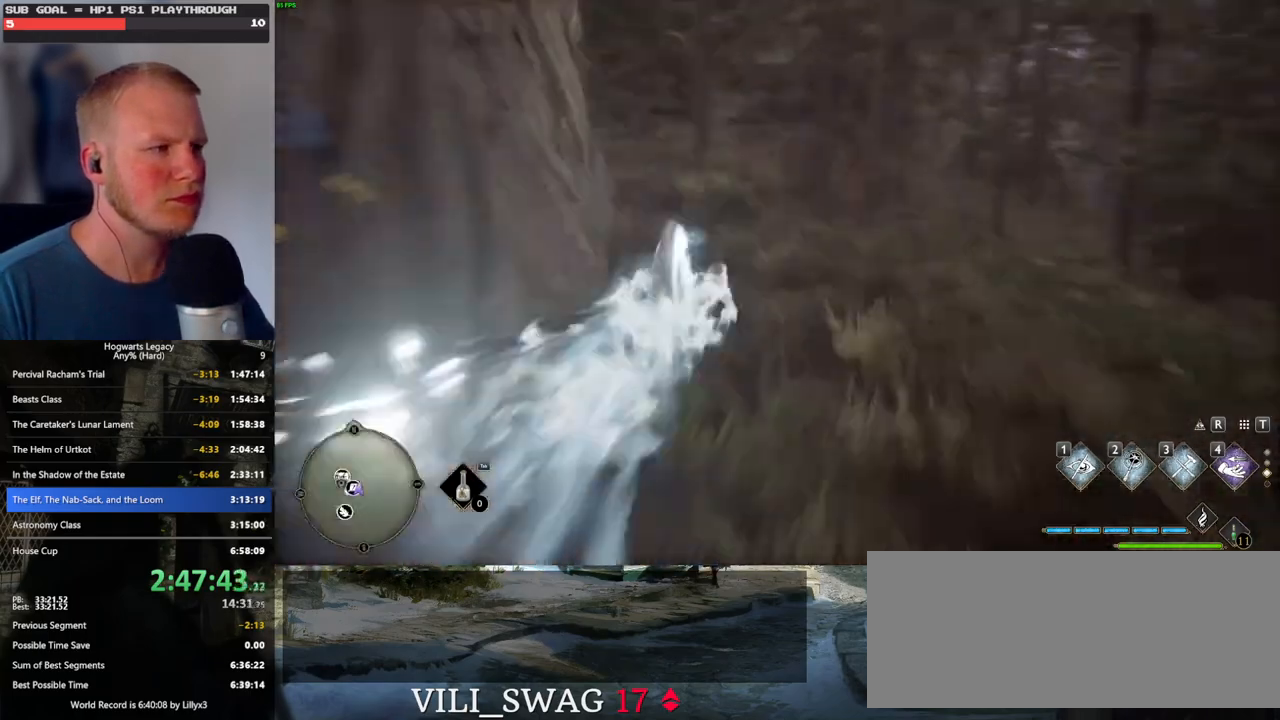
{"keys": ["space", "w"], "mouse": [], "events": [[66, "space", "up"], [416, "space", "down"]]}
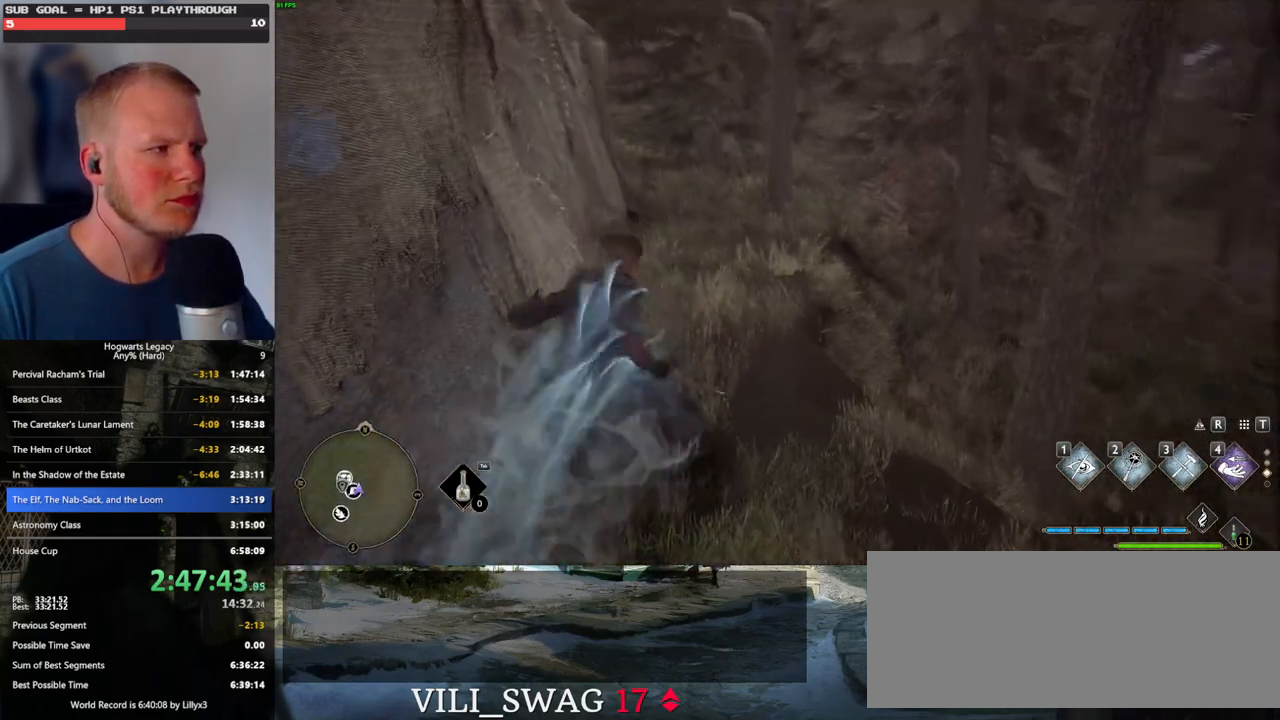
{"keys": ["space", "w"], "mouse": [], "events": []}
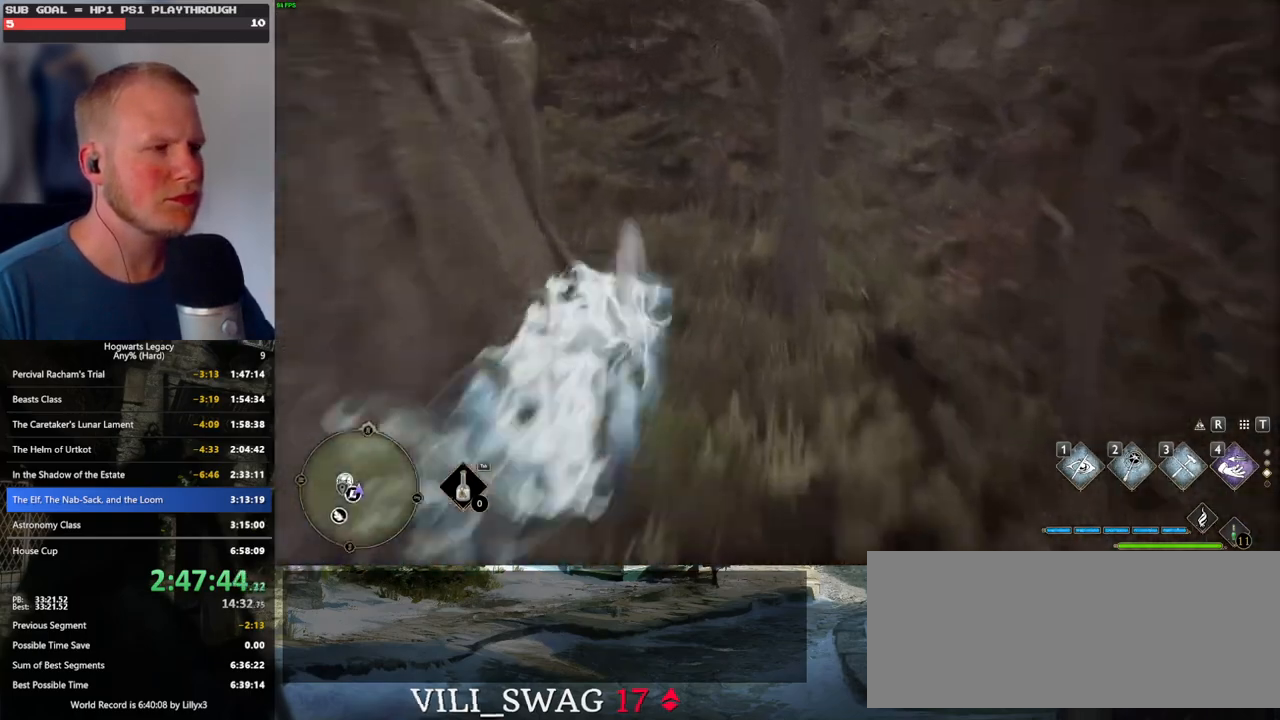
{"keys": ["w"], "mouse": [], "events": [[200, "space", "up"]]}
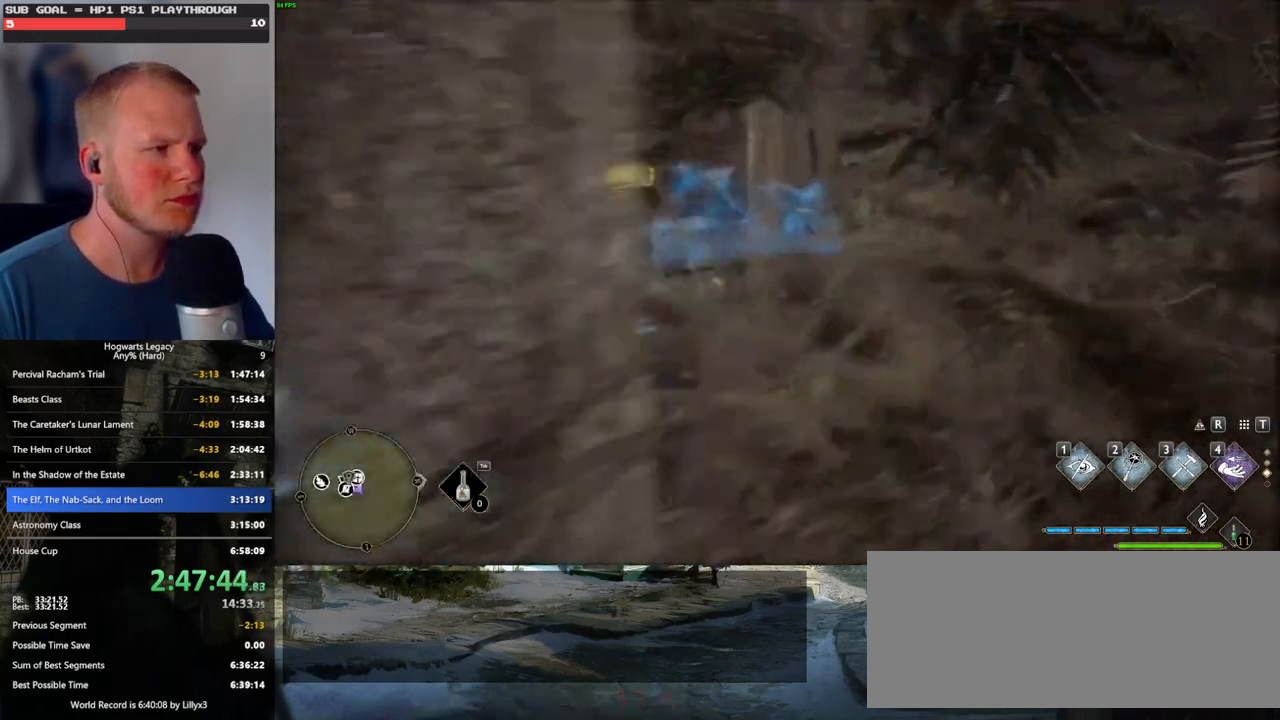
{"keys": ["w"], "mouse": [], "events": [[166, "3", "down"], [300, "3", "up"]]}
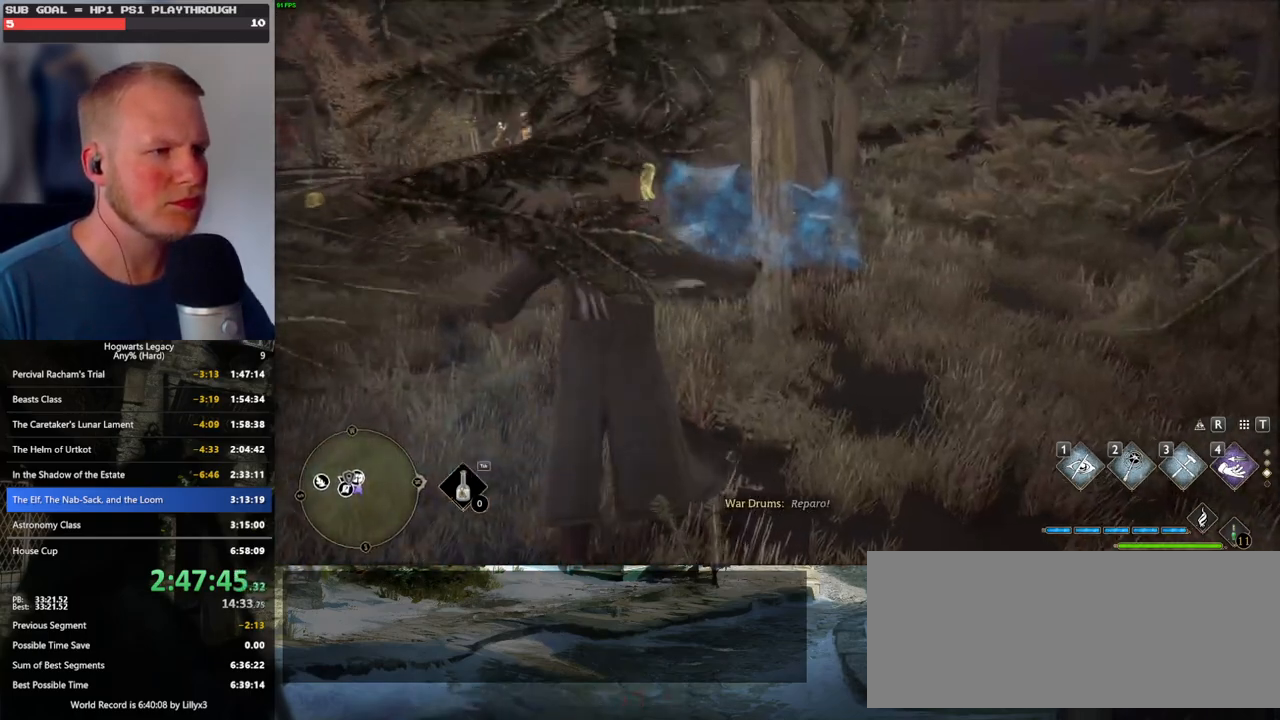
{"keys": [], "mouse": [], "events": [[300, "w", "up"]]}